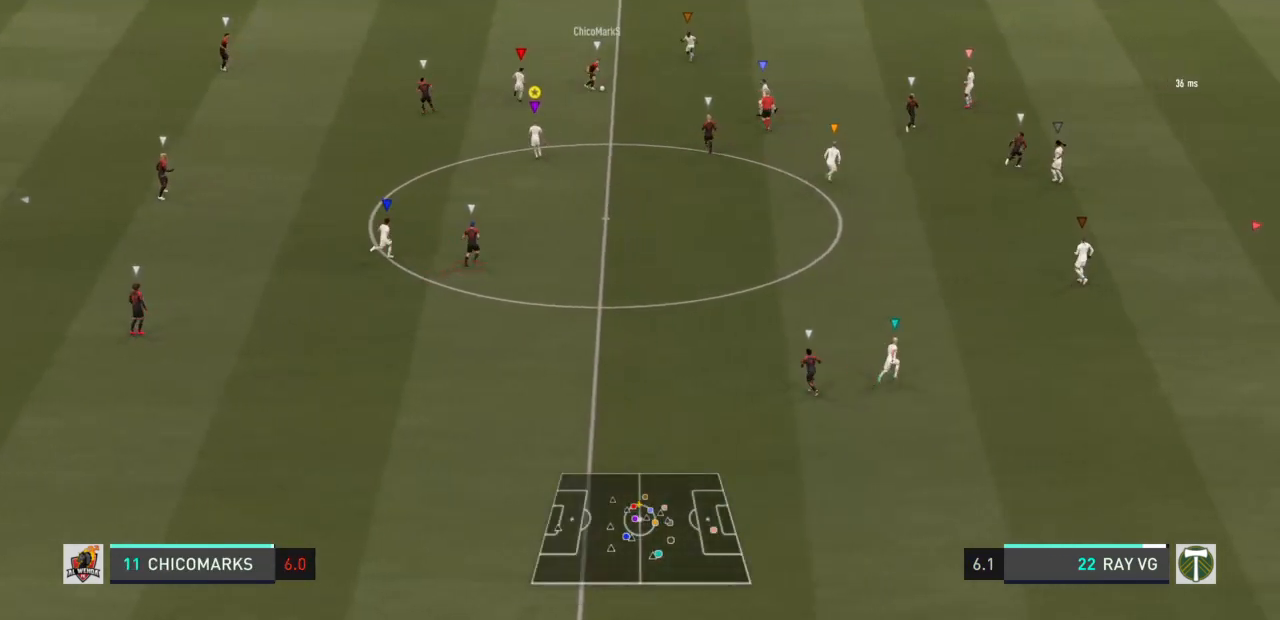
Gameplay with a controller (PlayStation layout); each line is a JSON object with the inputs held at the frame after it. "events" lists button and stick changes between this image and that frame as [ms after this image, input, new state], when the widget could be followed in between. Not read: L3 R3.
{"buttons": ["L2", "R2"], "left_stick": "right", "right_stick": "center", "events": [[133, "left_stick", "up-right"], [333, "R2", "down"], [433, "left_stick", "right"]]}
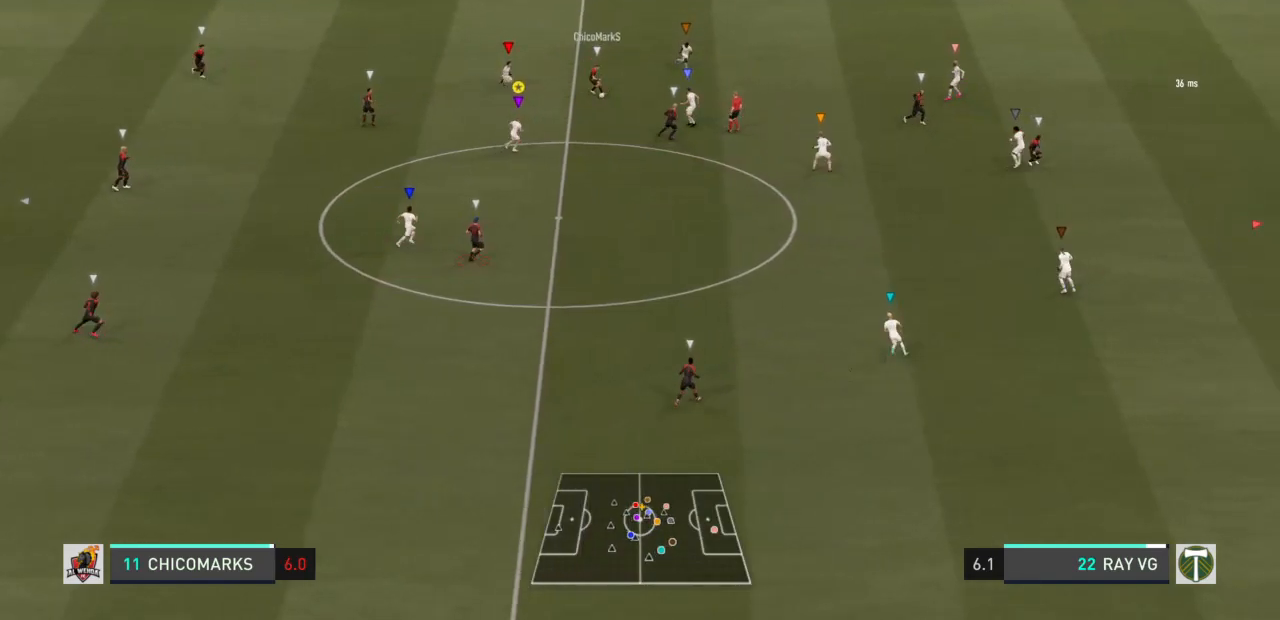
{"buttons": ["L2", "R2"], "left_stick": "down-right", "right_stick": "center", "events": [[200, "left_stick", "down-right"]]}
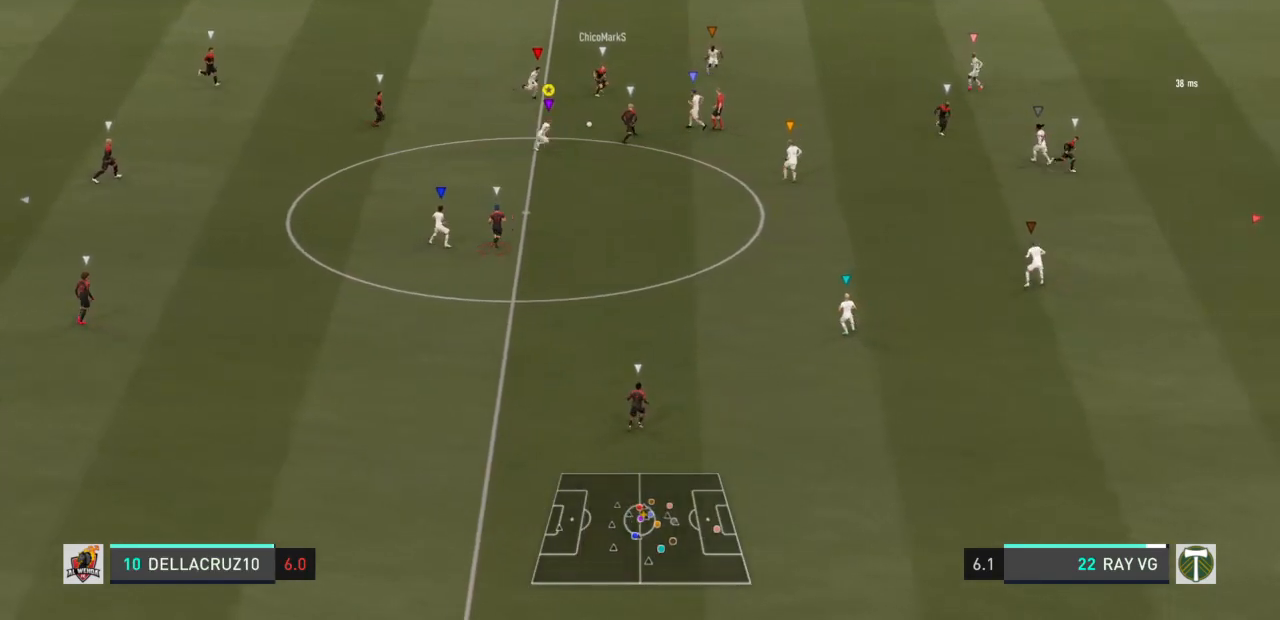
{"buttons": ["L2", "R2"], "left_stick": "up-left", "right_stick": "center", "events": [[233, "left_stick", "up-right"], [300, "left_stick", "up"], [400, "left_stick", "up-left"]]}
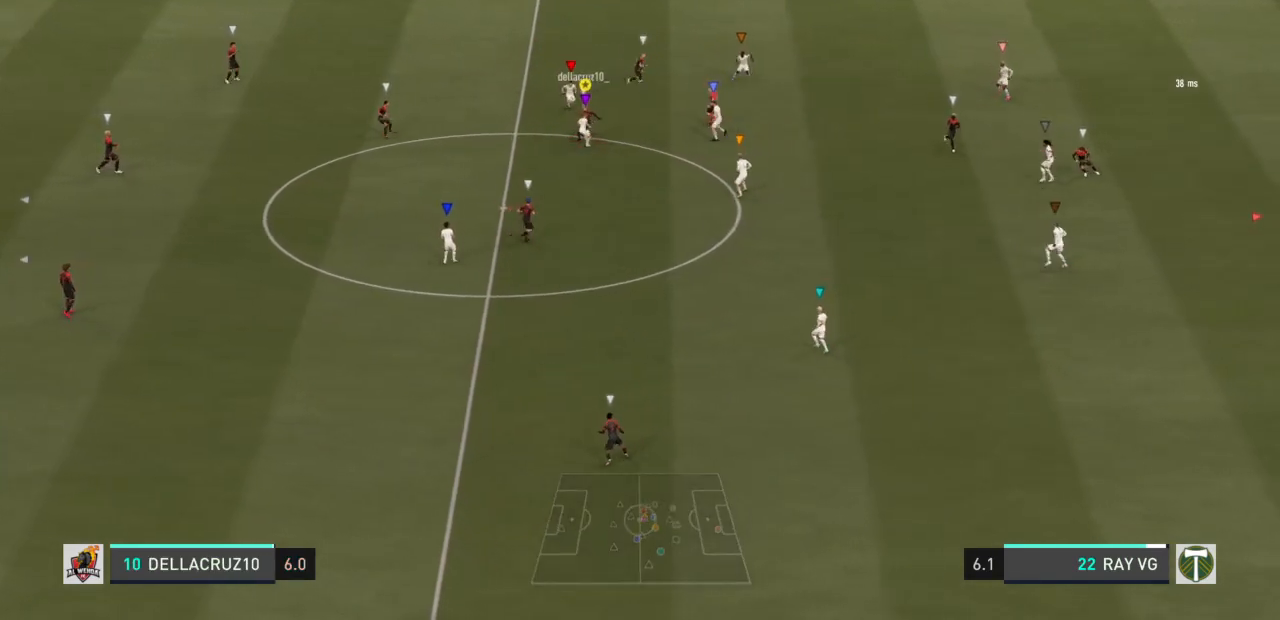
{"buttons": ["L2", "R2"], "left_stick": "up-left", "right_stick": "center", "events": []}
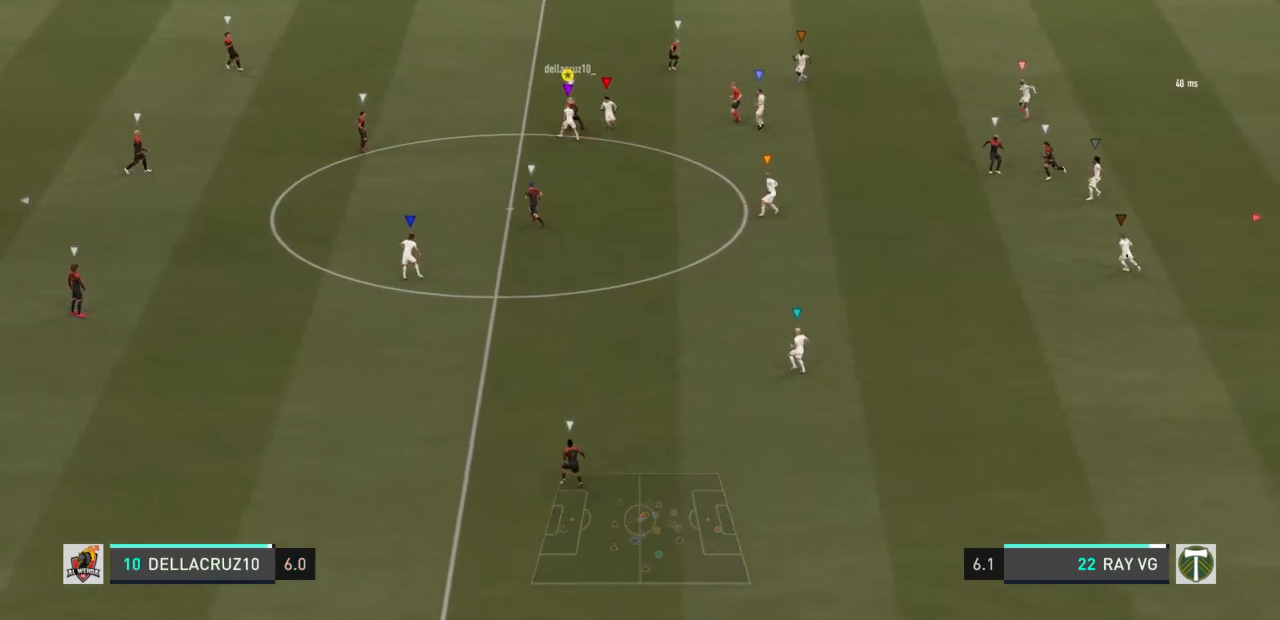
{"buttons": ["L2", "R2"], "left_stick": "up-left", "right_stick": "center", "events": []}
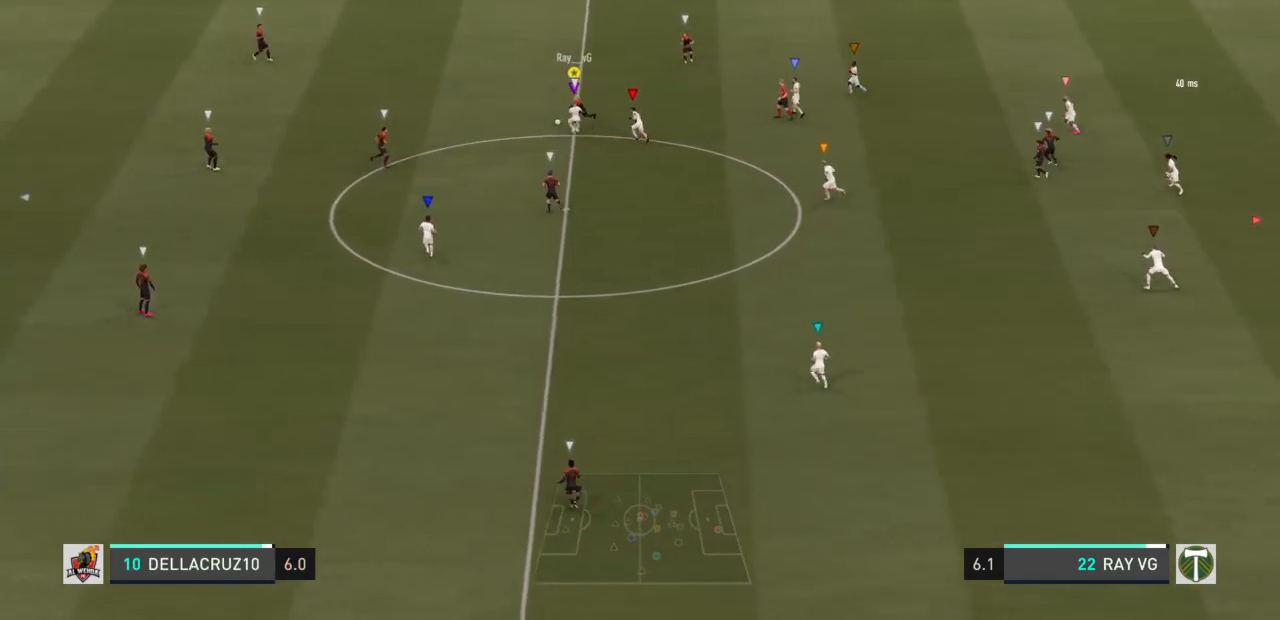
{"buttons": ["L2", "R2"], "left_stick": "up-left", "right_stick": "center", "events": []}
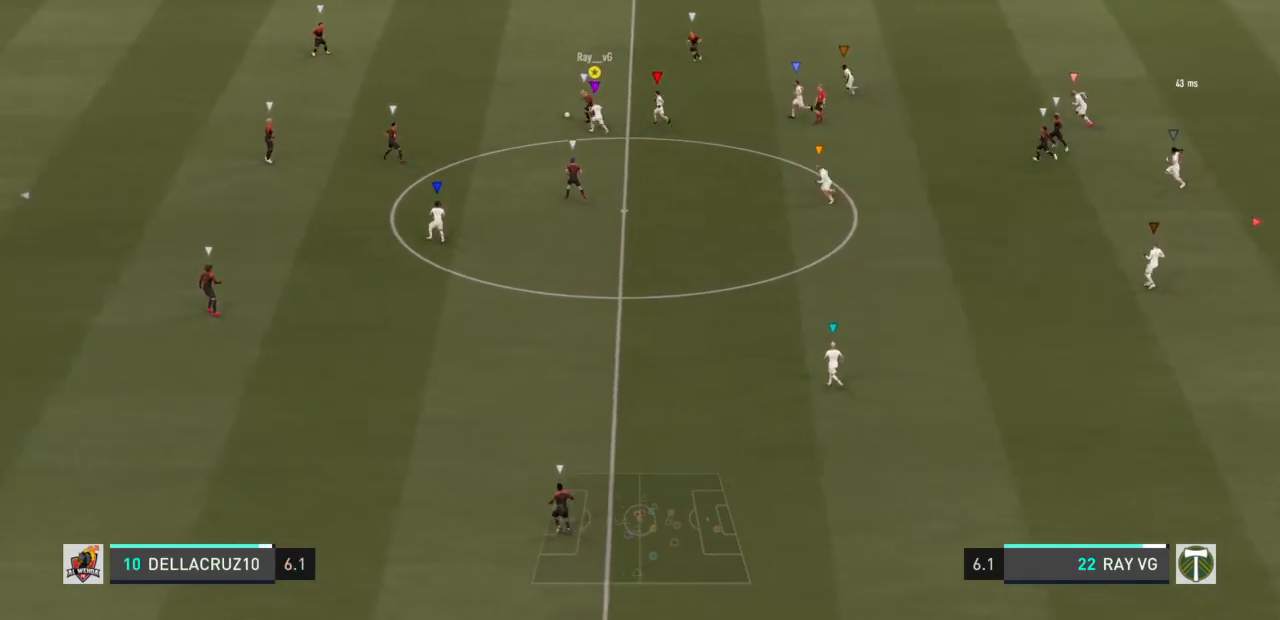
{"buttons": ["R2"], "left_stick": "up-left", "right_stick": "center", "events": [[83, "L2", "up"]]}
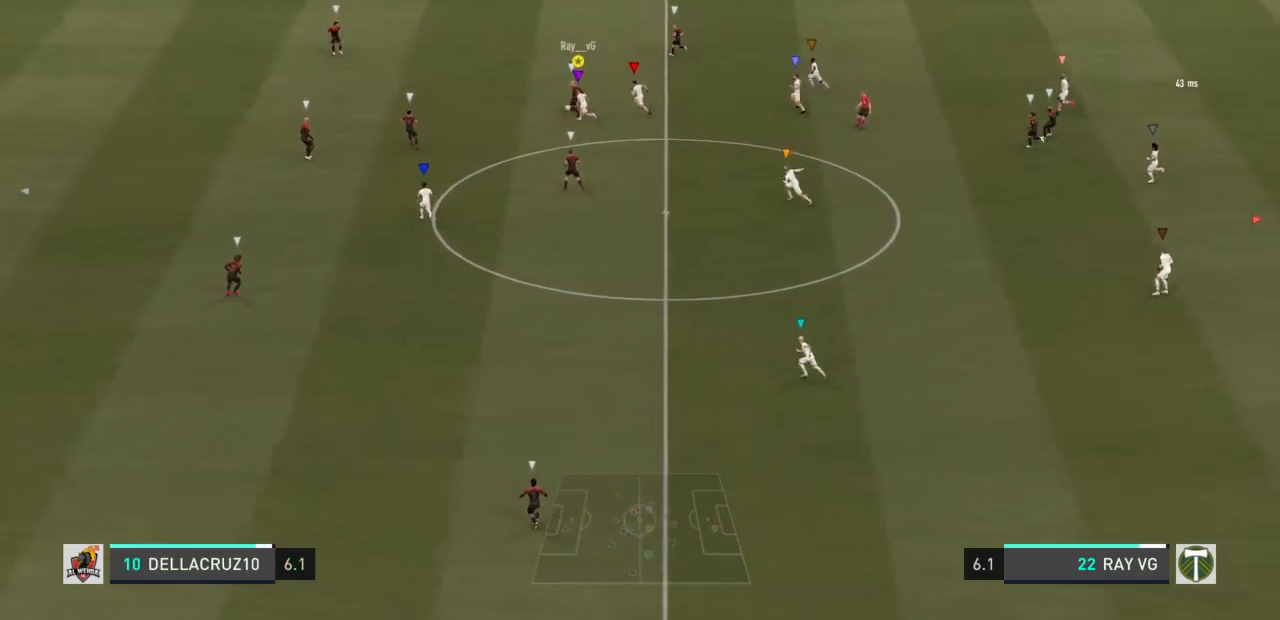
{"buttons": ["R2"], "left_stick": "up-left", "right_stick": "center", "events": []}
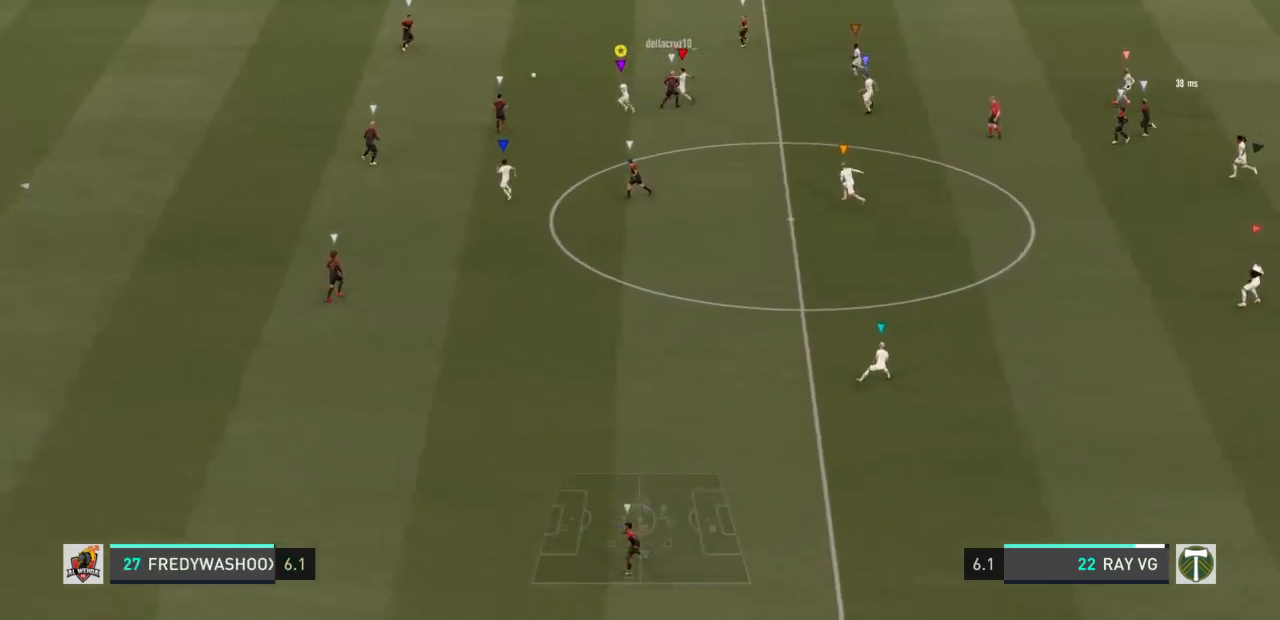
{"buttons": ["R2"], "left_stick": "left", "right_stick": "center", "events": [[117, "left_stick", "left"]]}
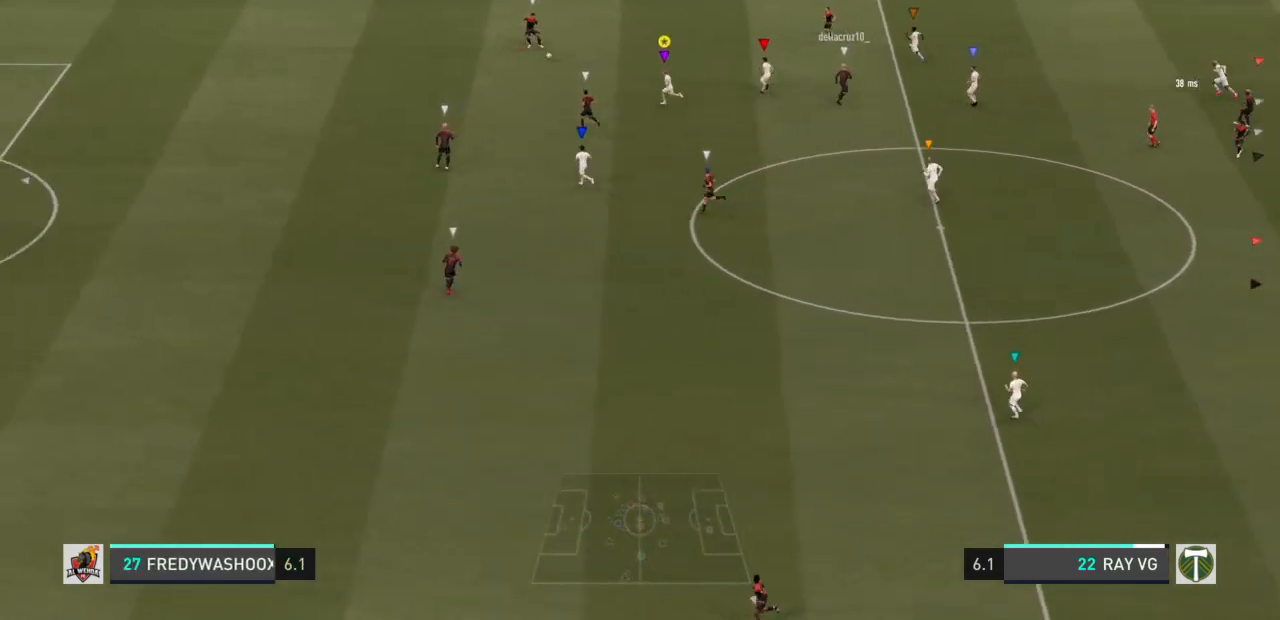
{"buttons": ["L2", "R2"], "left_stick": "up-left", "right_stick": "center", "events": [[17, "left_stick", "up-left"], [100, "R2", "up"], [167, "L2", "down"], [217, "R1", "down"], [283, "left_stick", "up"], [350, "R1", "up"], [483, "left_stick", "up-left"], [500, "R2", "down"]]}
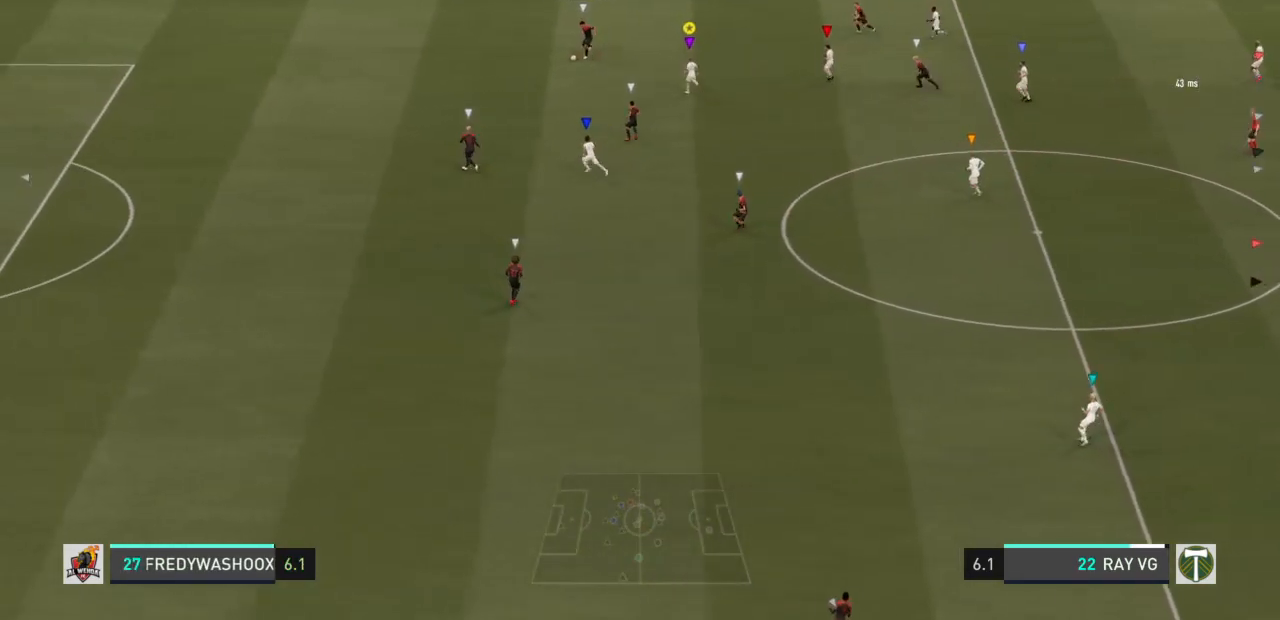
{"buttons": ["L2", "R2"], "left_stick": "left", "right_stick": "center", "events": [[150, "left_stick", "left"]]}
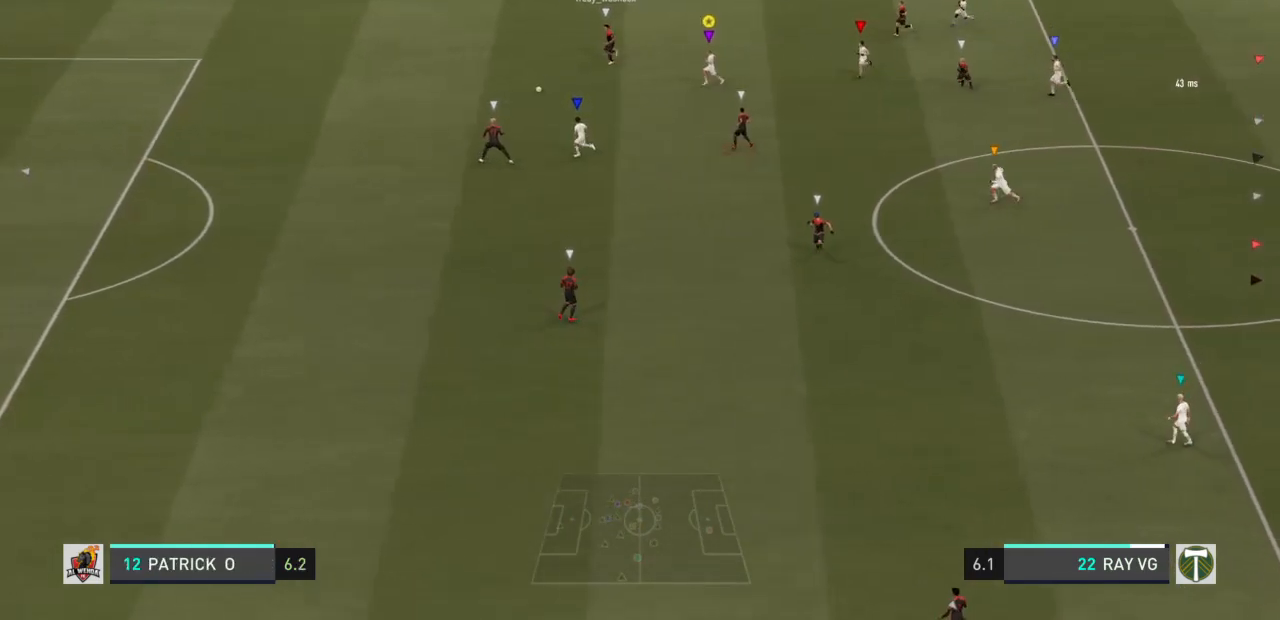
{"buttons": ["R2"], "left_stick": "down-left", "right_stick": "center", "events": [[17, "left_stick", "down-left"], [433, "L2", "up"]]}
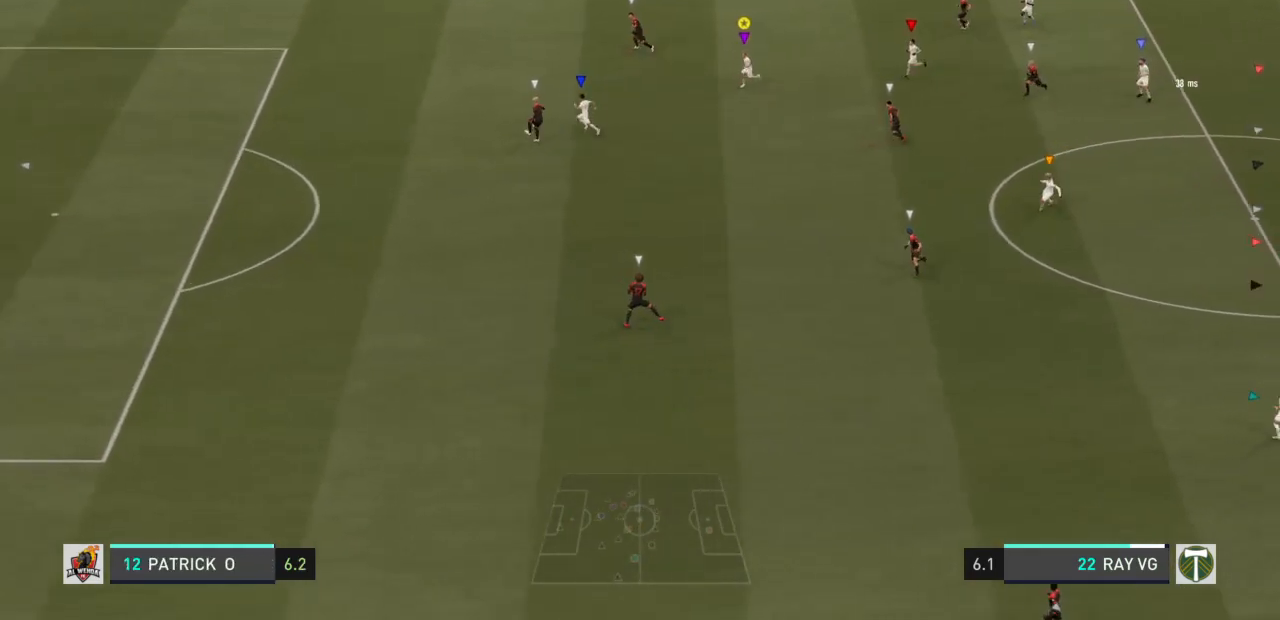
{"buttons": ["R2"], "left_stick": "down-left", "right_stick": "center", "events": []}
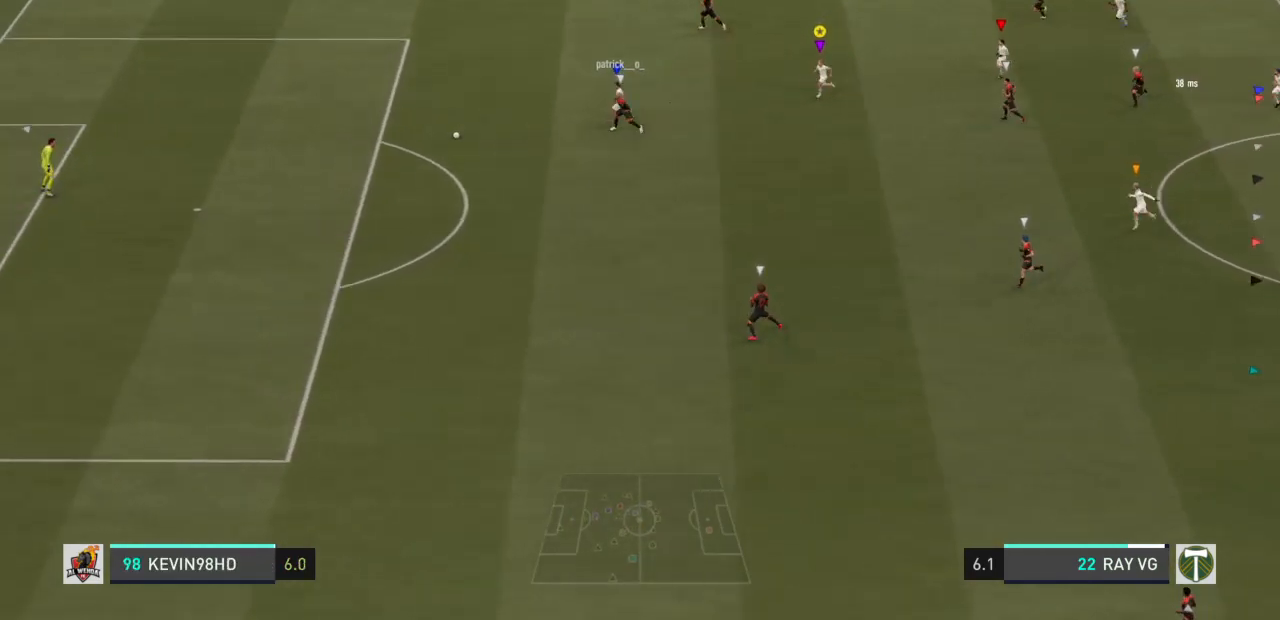
{"buttons": ["R2"], "left_stick": "down-left", "right_stick": "center", "events": []}
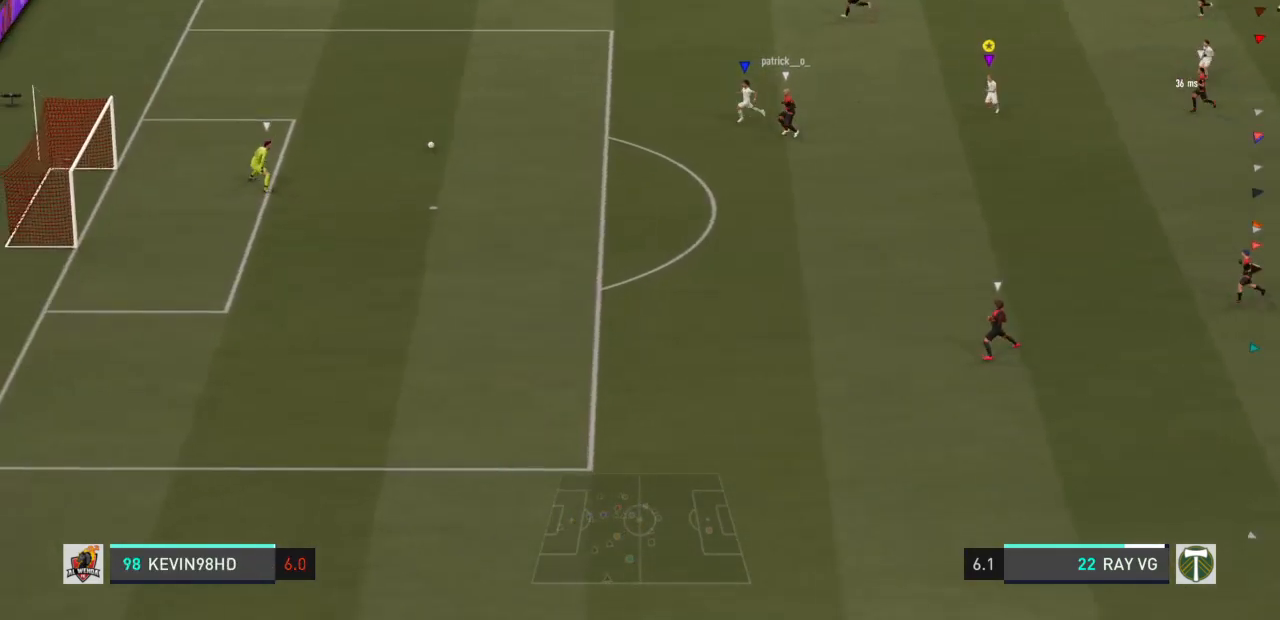
{"buttons": ["R2"], "left_stick": "down-left", "right_stick": "center", "events": []}
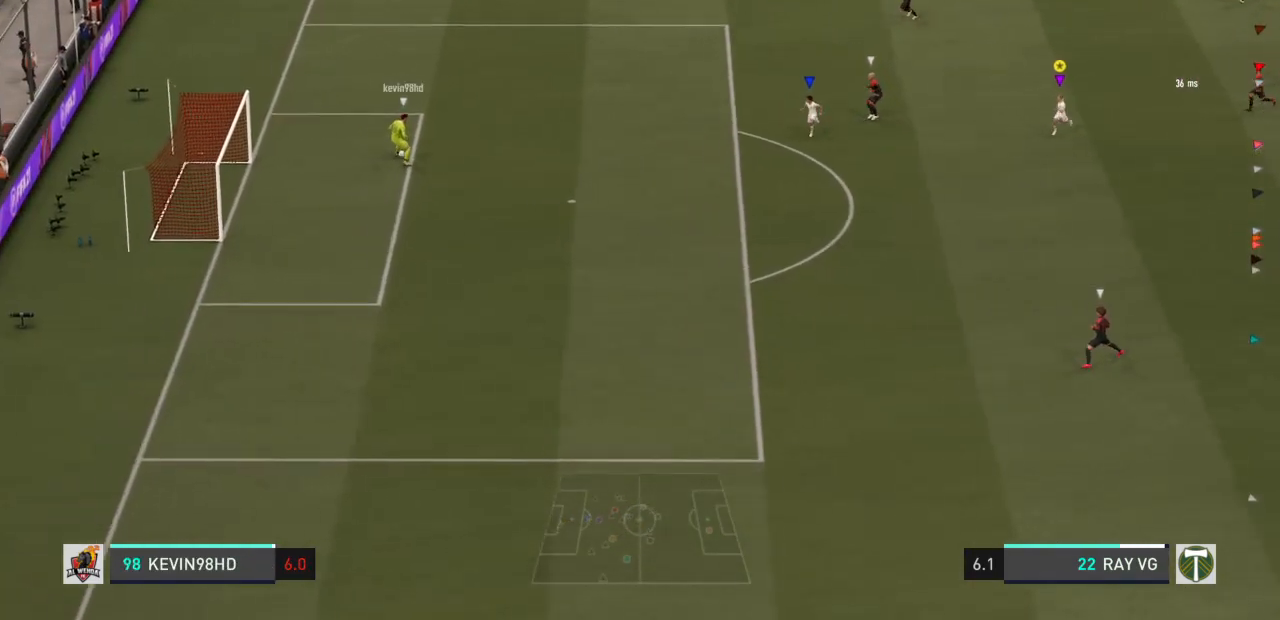
{"buttons": ["R2"], "left_stick": "down-left", "right_stick": "center", "events": []}
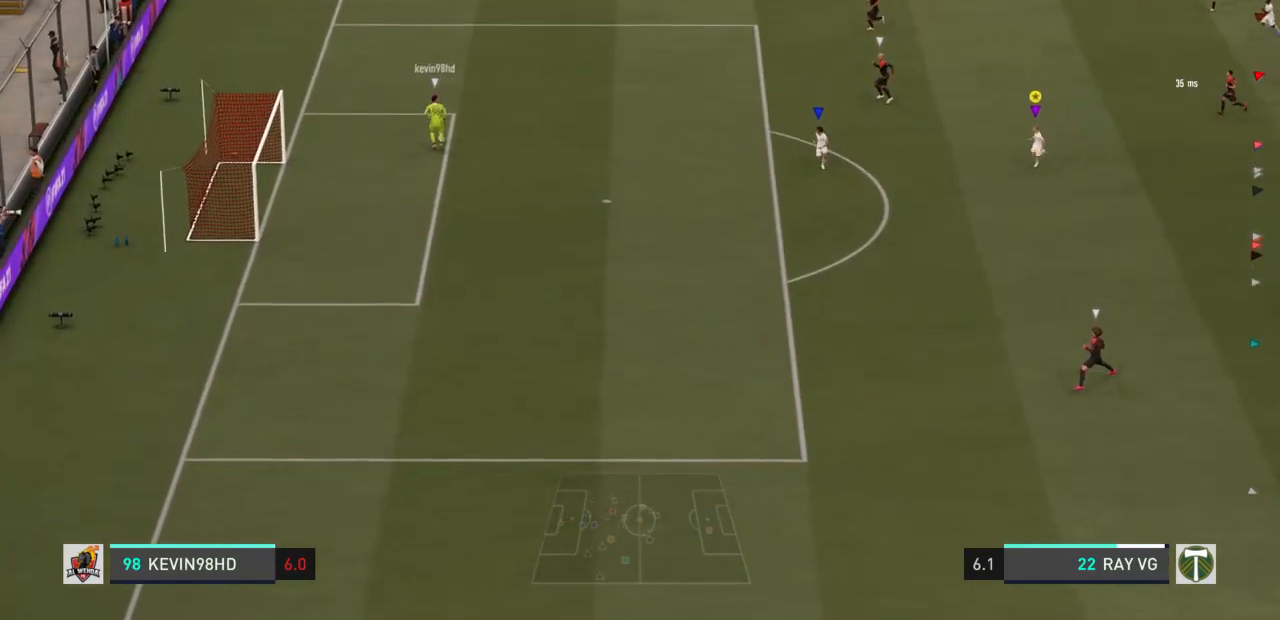
{"buttons": ["L2", "R1"], "left_stick": "left", "right_stick": "center", "events": [[400, "left_stick", "left"], [467, "R2", "up"], [483, "L2", "down"], [500, "R1", "down"]]}
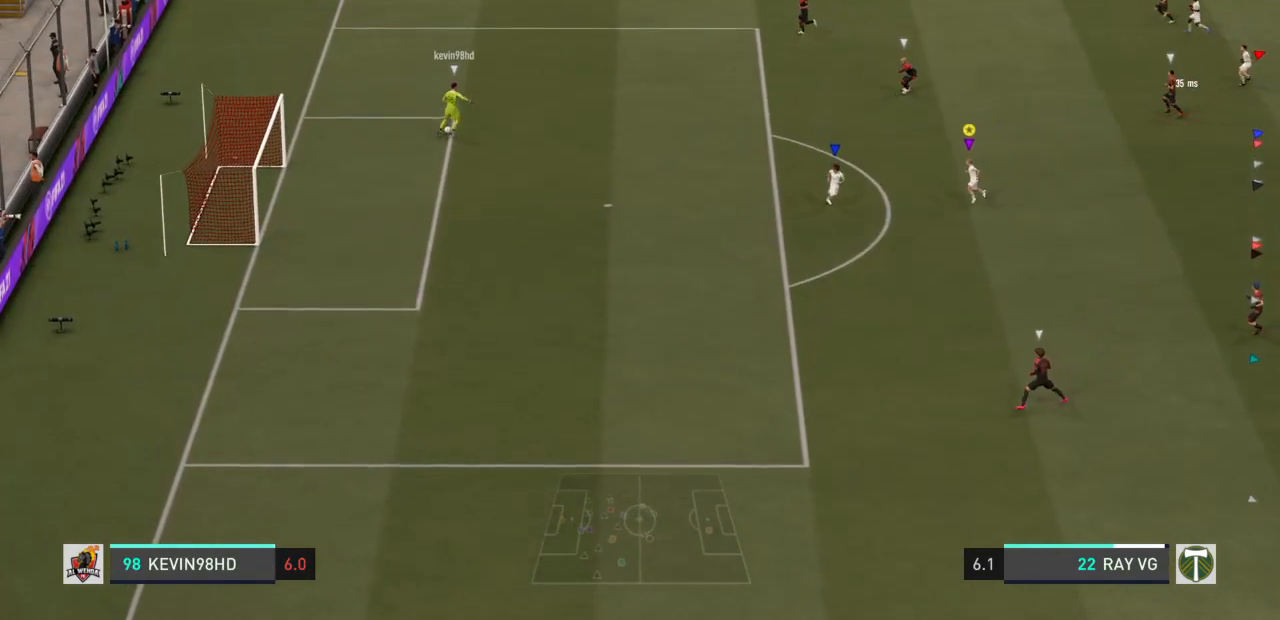
{"buttons": ["L2", "R2"], "left_stick": "up-left", "right_stick": "center", "events": [[133, "R1", "up"], [133, "left_stick", "up-left"], [167, "R2", "down"]]}
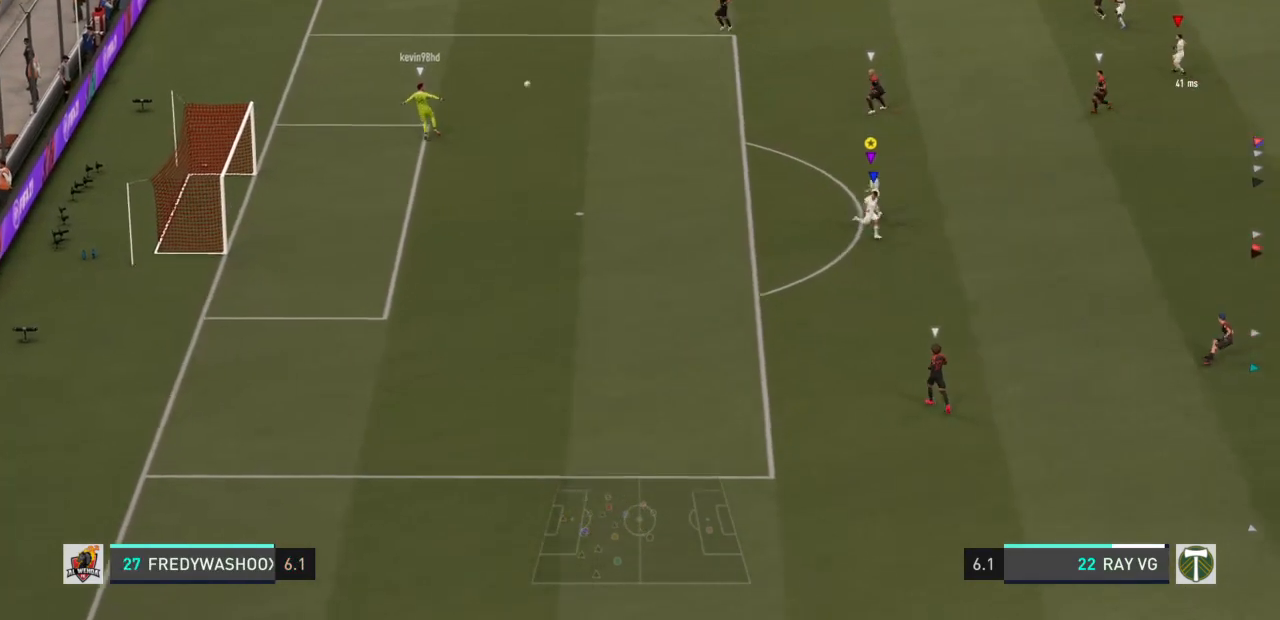
{"buttons": ["L2", "R2"], "left_stick": "up-left", "right_stick": "center", "events": []}
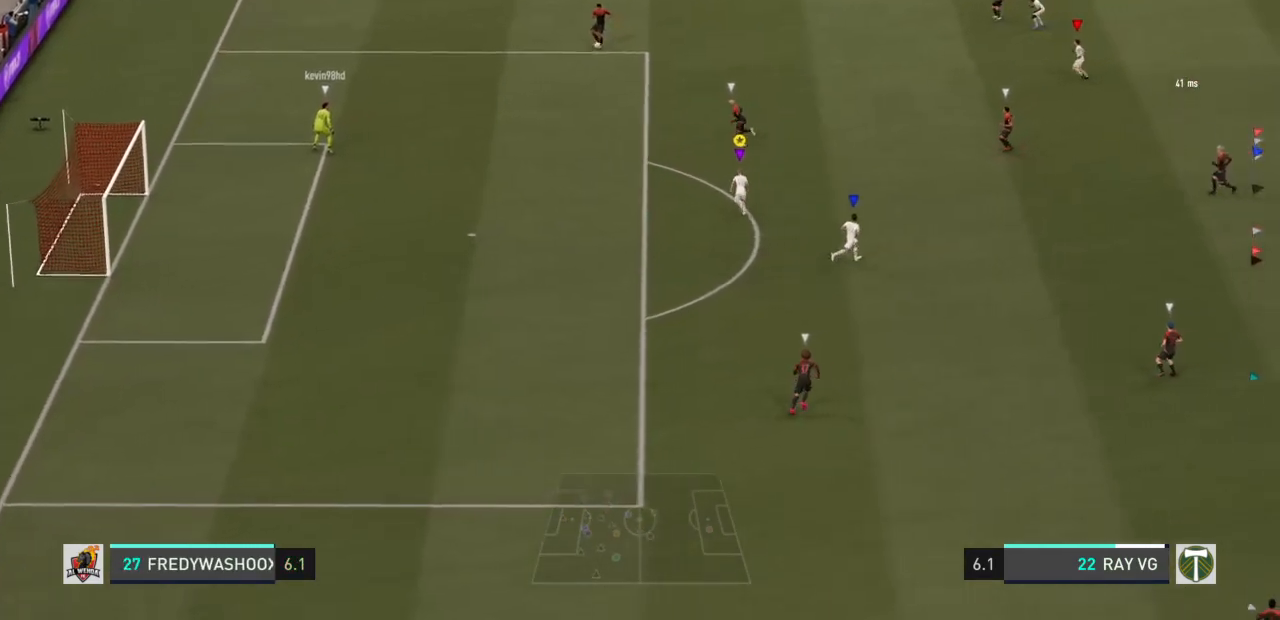
{"buttons": ["R2"], "left_stick": "up", "right_stick": "center", "events": [[50, "left_stick", "up"], [67, "L2", "up"]]}
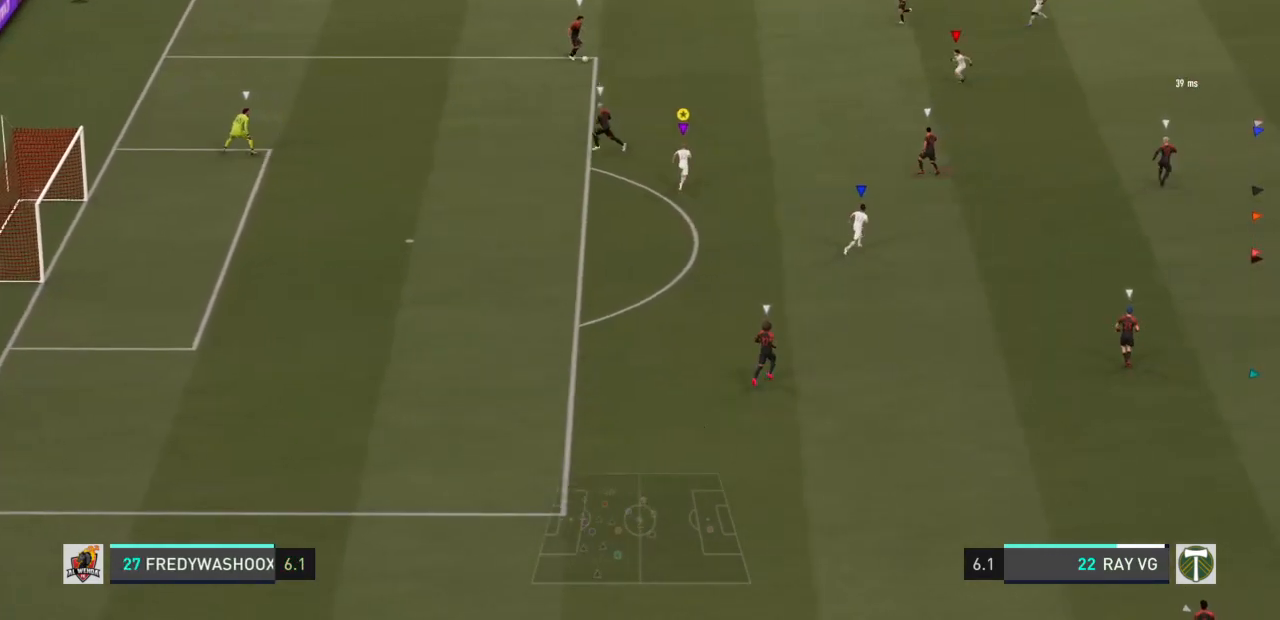
{"buttons": ["R2"], "left_stick": "up", "right_stick": "center", "events": []}
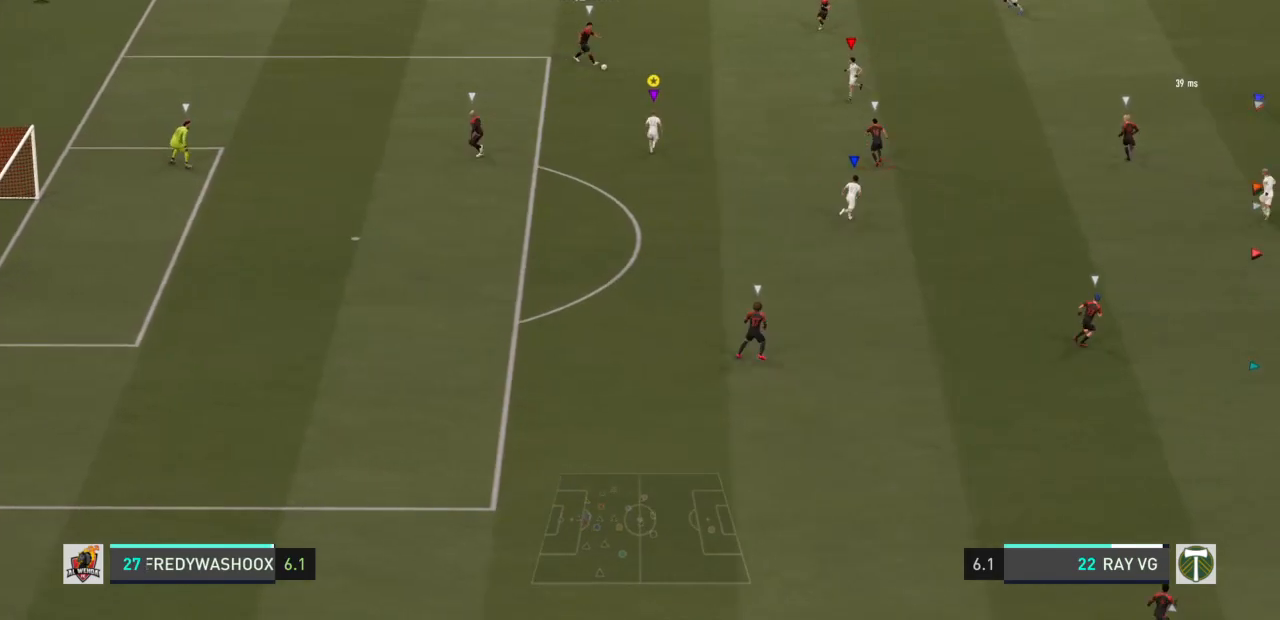
{"buttons": ["L2", "R2"], "left_stick": "up-right", "right_stick": "center", "events": [[183, "L2", "down"], [233, "R1", "down"], [300, "R2", "up"], [400, "R1", "up"], [417, "R2", "down"], [483, "left_stick", "up-right"]]}
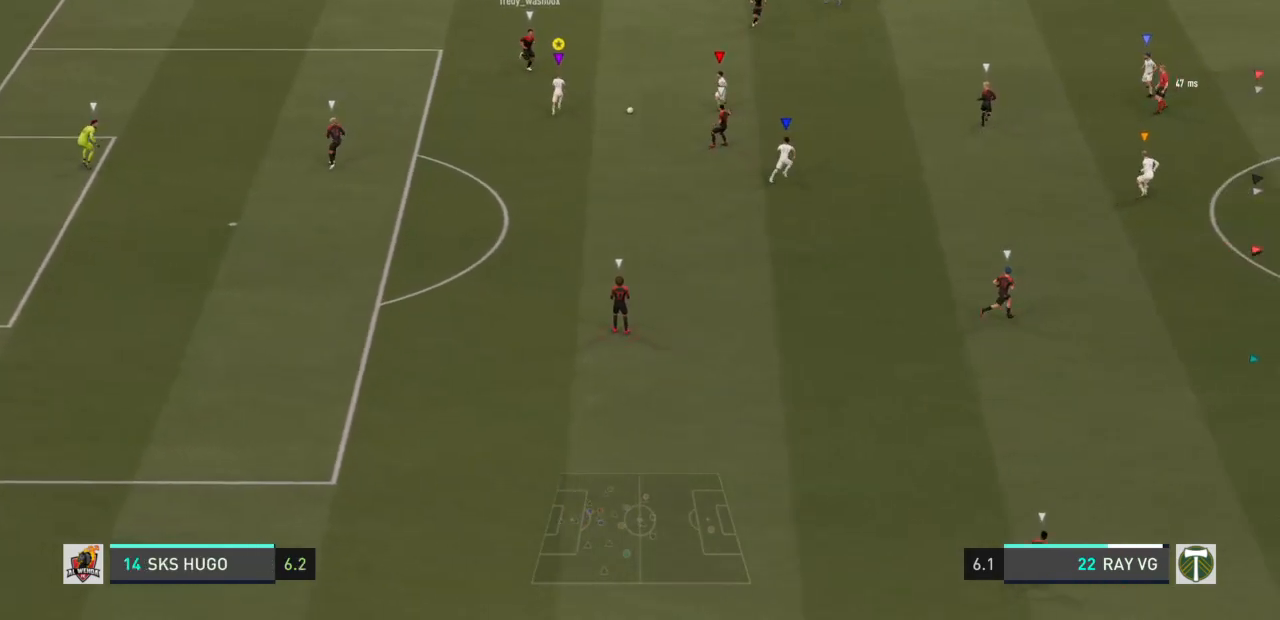
{"buttons": ["L2", "R2"], "left_stick": "down-right", "right_stick": "center", "events": [[133, "left_stick", "right"], [300, "left_stick", "down-right"]]}
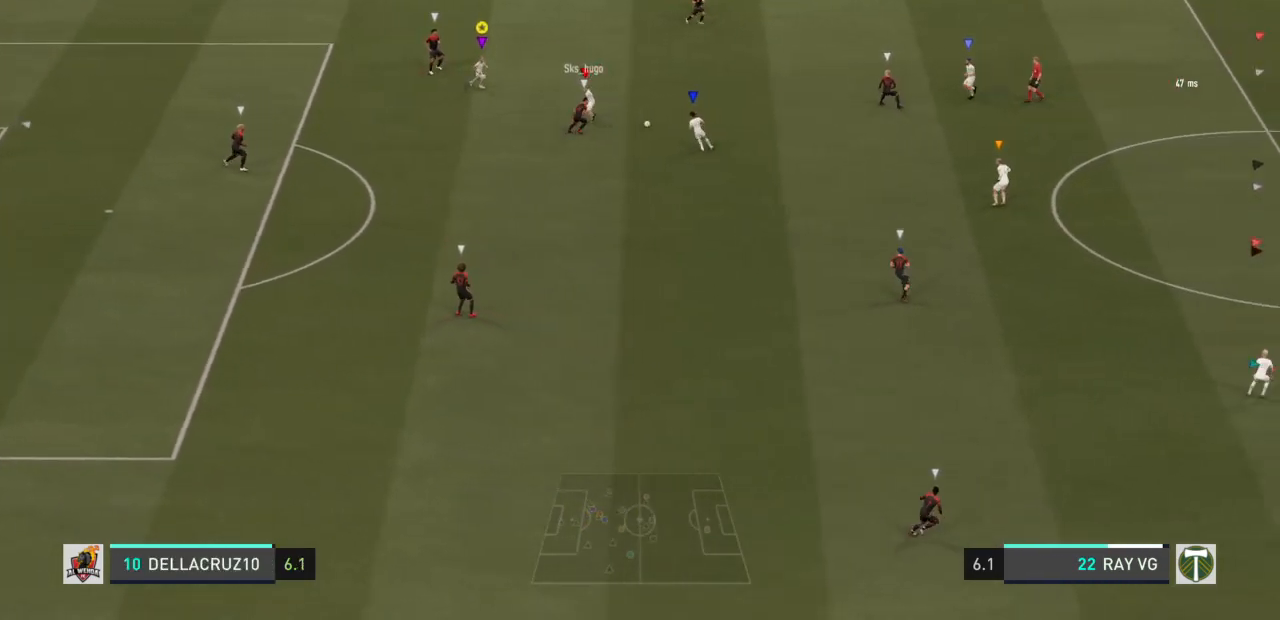
{"buttons": ["L2", "R2"], "left_stick": "down-right", "right_stick": "center", "events": [[83, "left_stick", "down"], [433, "left_stick", "down-right"]]}
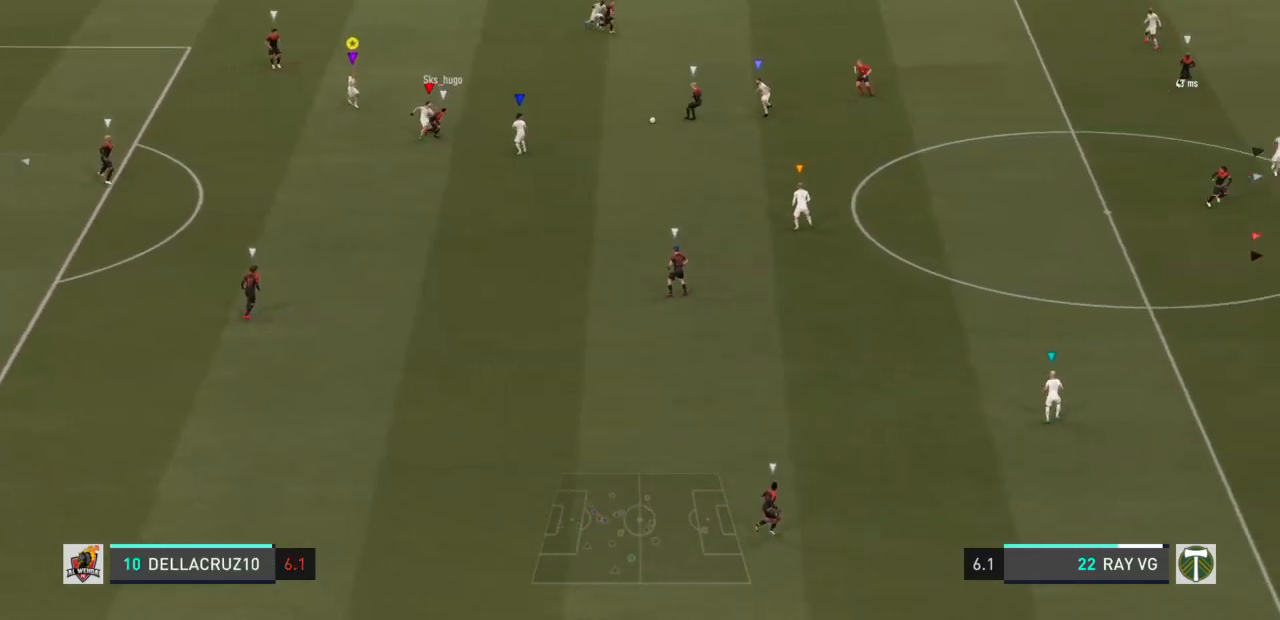
{"buttons": ["R2"], "left_stick": "down-right", "right_stick": "center", "events": [[317, "L2", "up"]]}
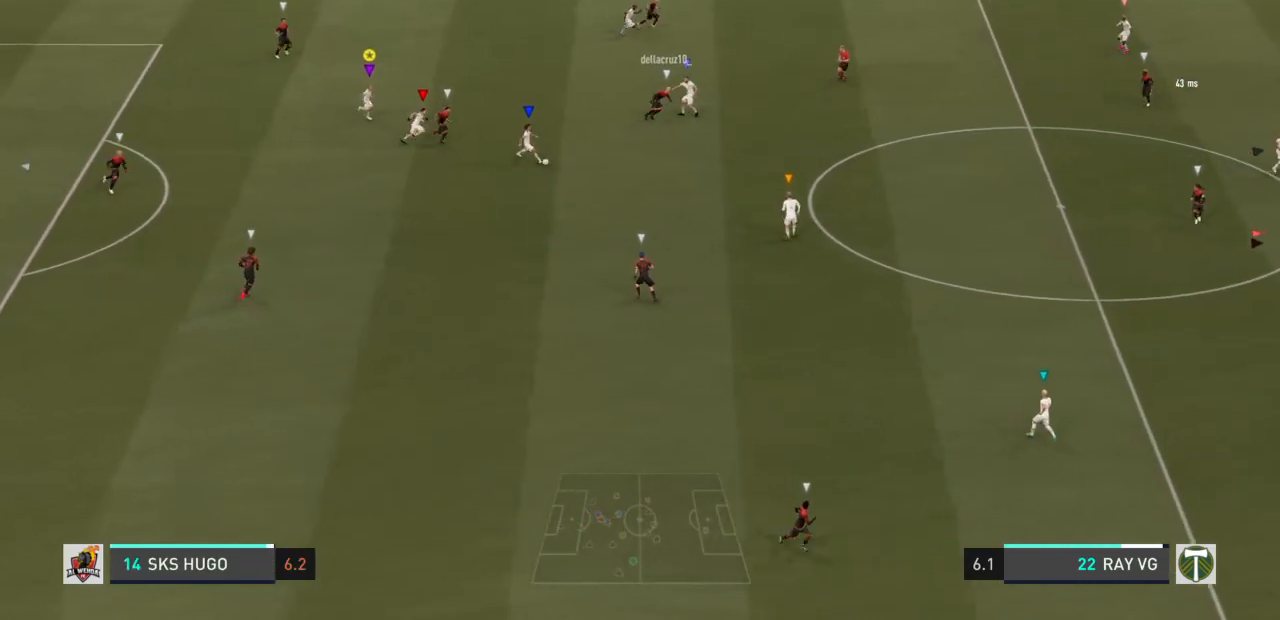
{"buttons": [], "left_stick": "down", "right_stick": "center", "events": [[317, "left_stick", "down"], [467, "R2", "up"]]}
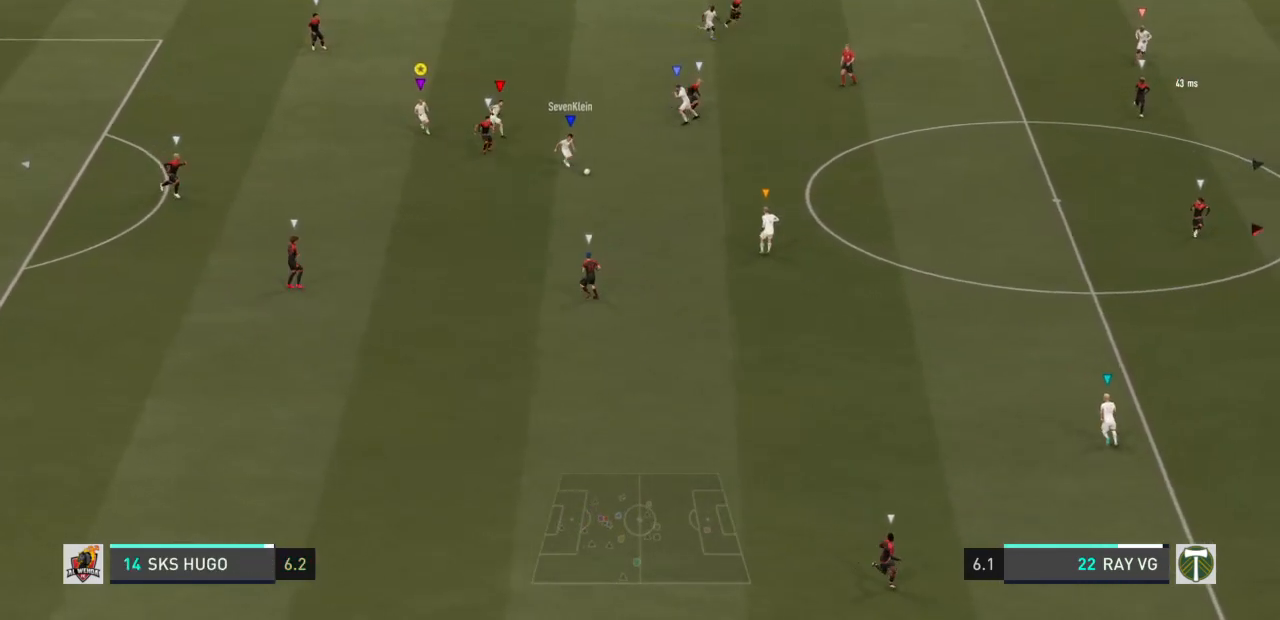
{"buttons": [], "left_stick": "down-left", "right_stick": "center", "events": [[217, "left_stick", "down-left"]]}
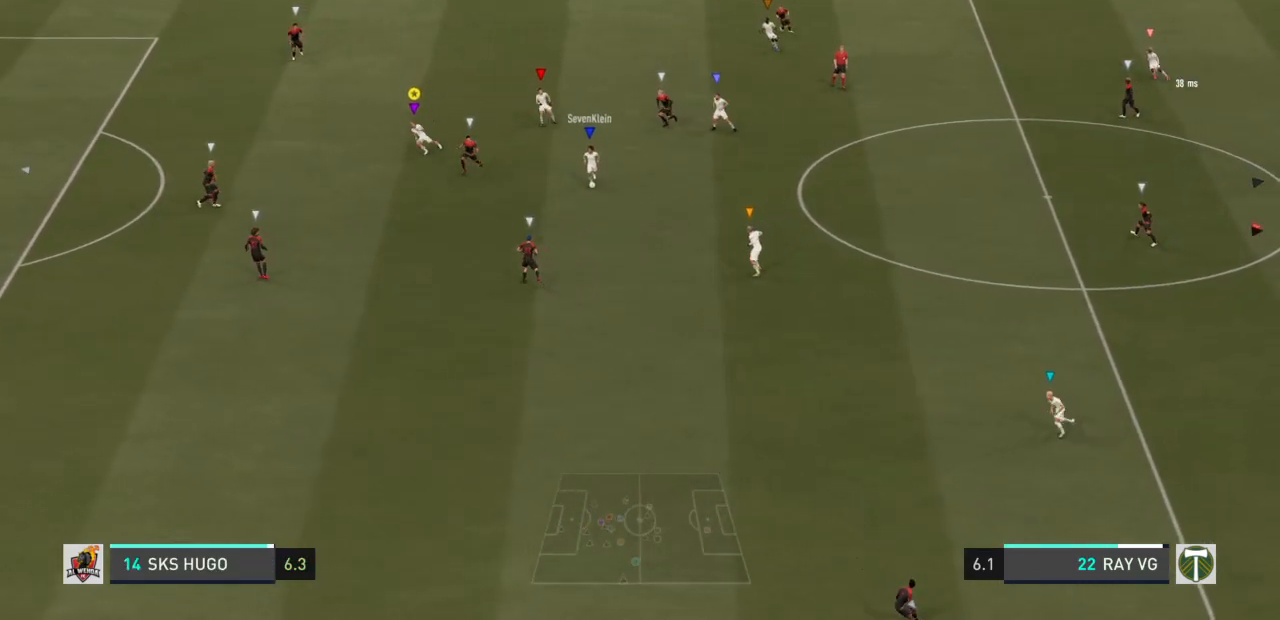
{"buttons": ["L2"], "left_stick": "left", "right_stick": "center", "events": [[233, "left_stick", "left"], [333, "L2", "down"]]}
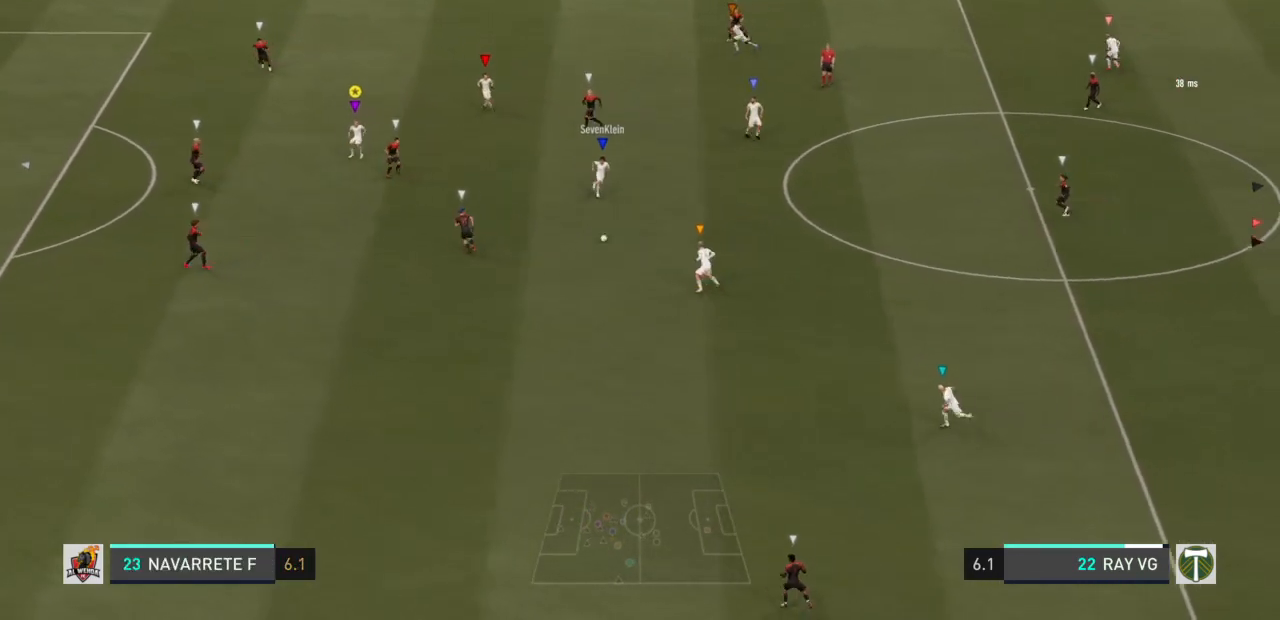
{"buttons": ["L2"], "left_stick": "down", "right_stick": "center", "events": [[100, "left_stick", "down-left"], [433, "left_stick", "down"]]}